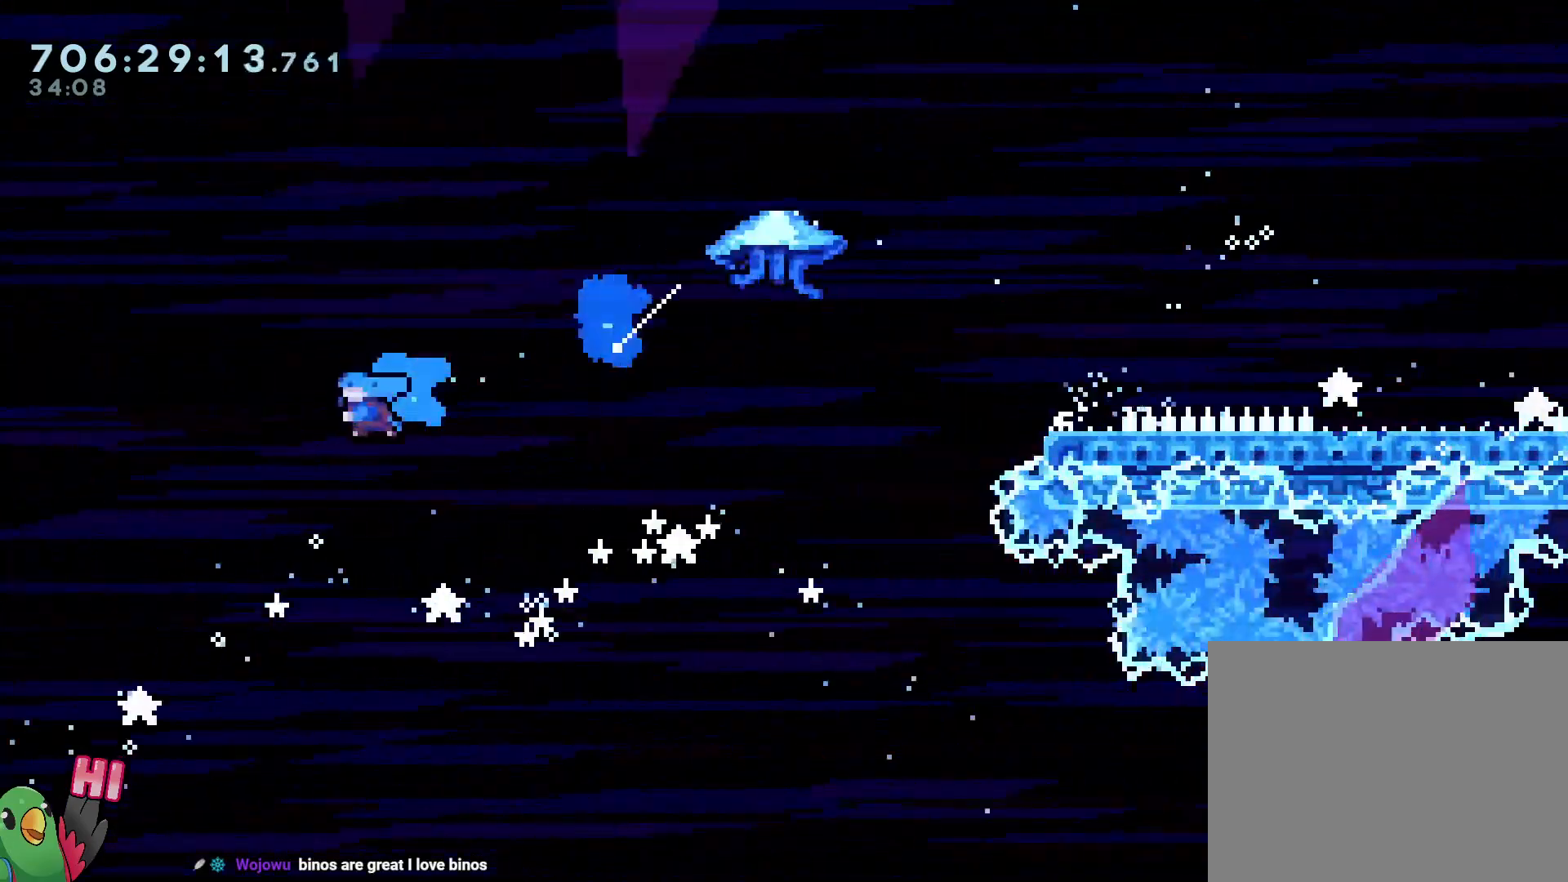
Gameplay with a controller (Nintendo layout); each line is a JSON object with the inputs held at the frame after it (dt_ms = milliseconds from this image to that frame). "events" lists button and stick changes between this image and that frame as [ms after this image, input, new state], when the widget could be followed in between. Not read: A HOME L3 R1 R2 R3 X Y.
{"dt_ms": 500, "buttons": [], "left_stick": "center", "right_stick": "center", "events": [[83, "B", "up"], [250, "B", "down"], [367, "left_stick", "left"], [467, "B", "up"], [483, "left_stick", "center"]]}
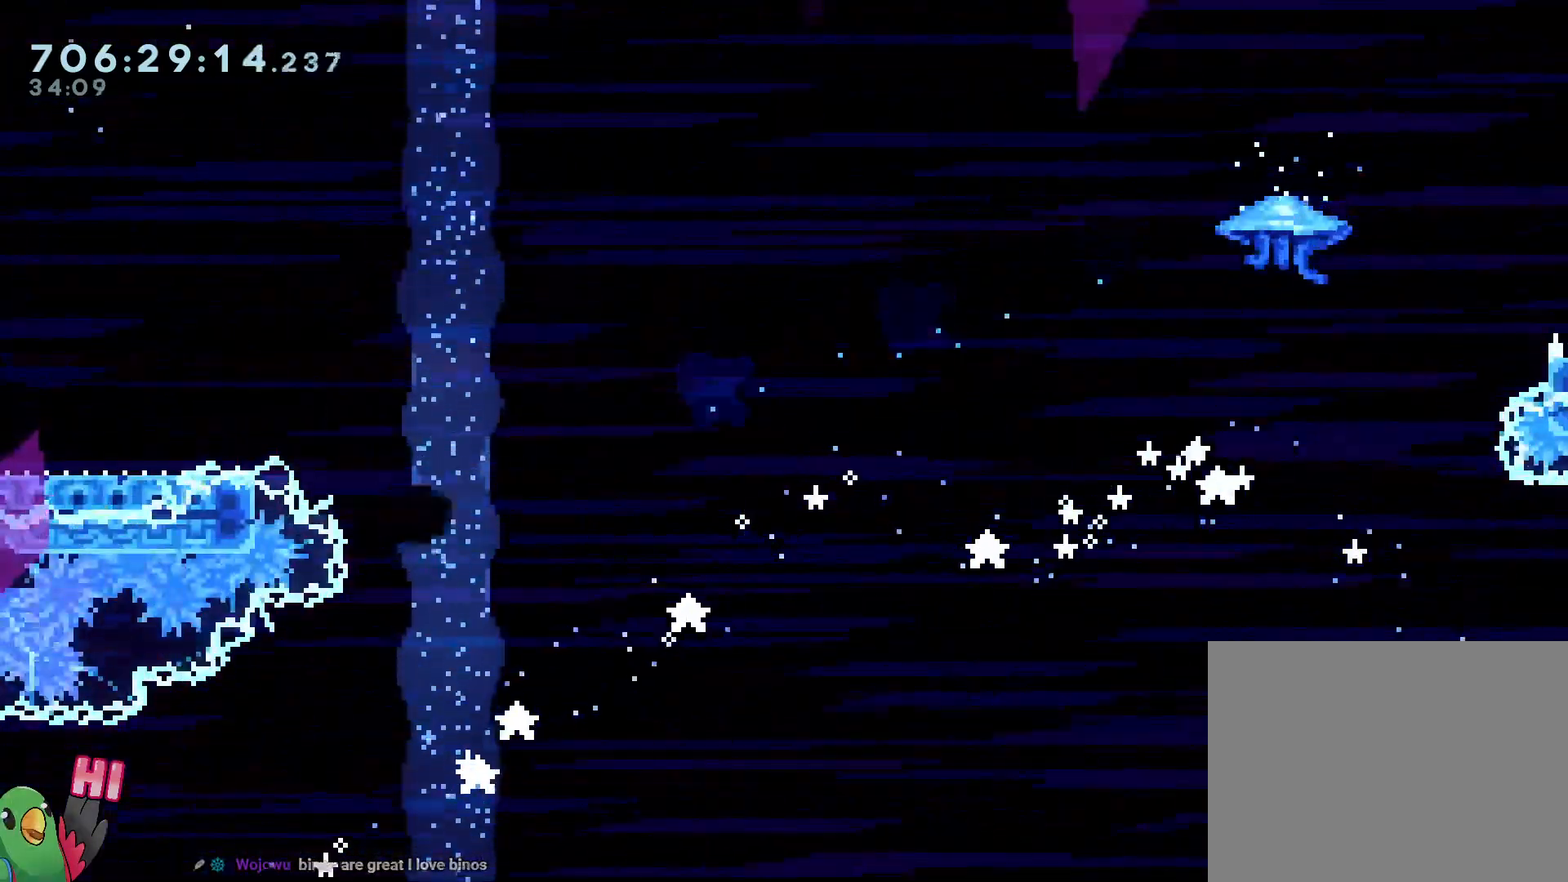
{"dt_ms": 500, "buttons": ["B"], "left_stick": "center", "right_stick": "center", "events": [[67, "START", "down"], [133, "START", "up"], [317, "B", "down"], [417, "B", "up"], [467, "B", "down"]]}
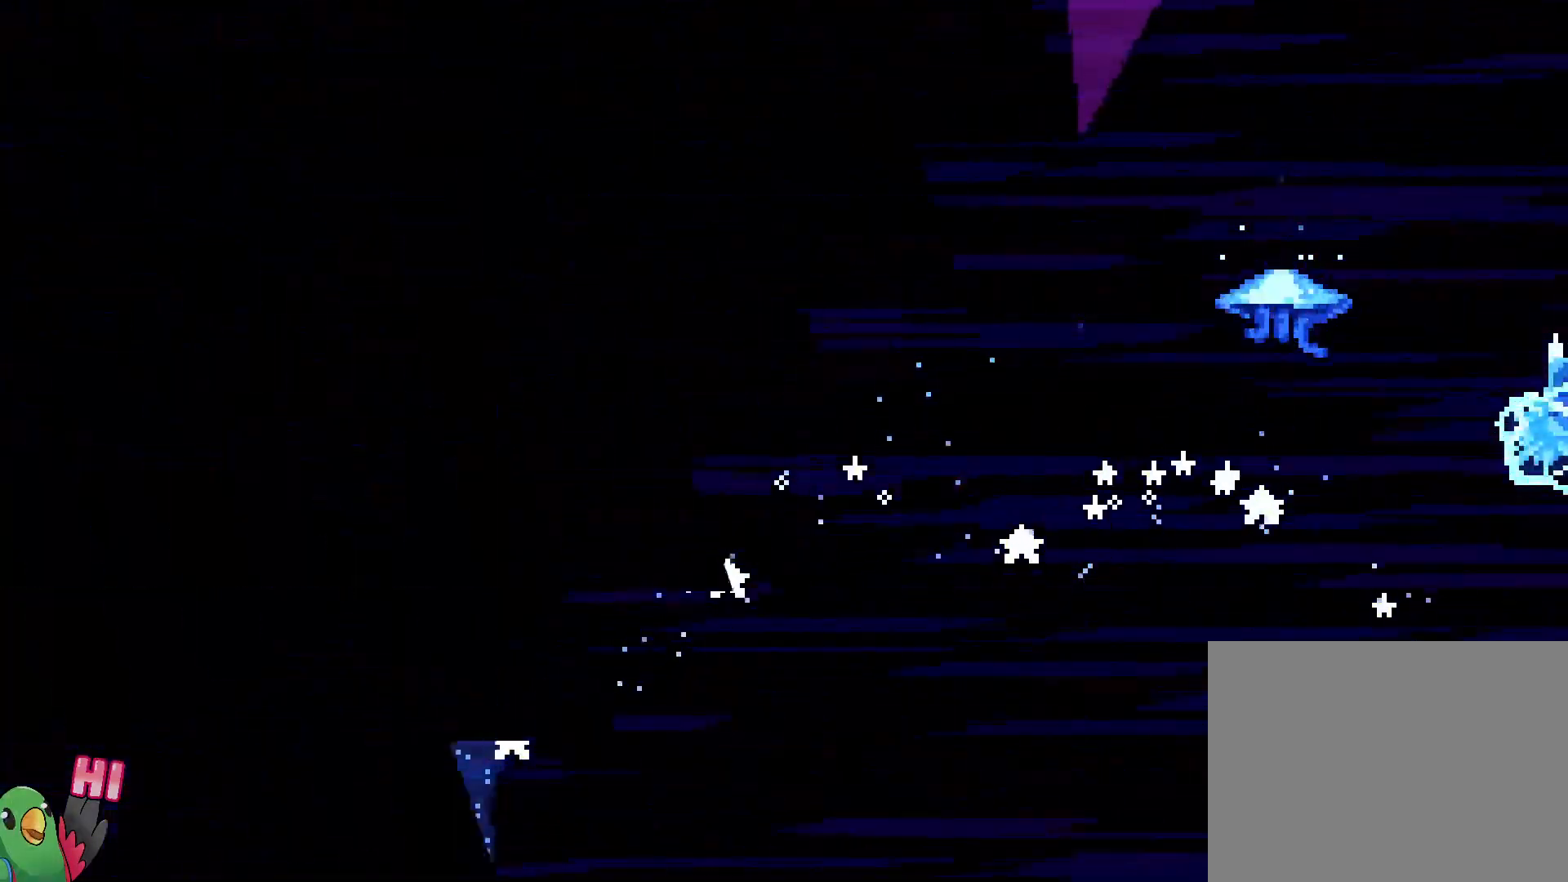
{"dt_ms": 500, "buttons": [], "left_stick": "center", "right_stick": "center", "events": [[117, "B", "up"]]}
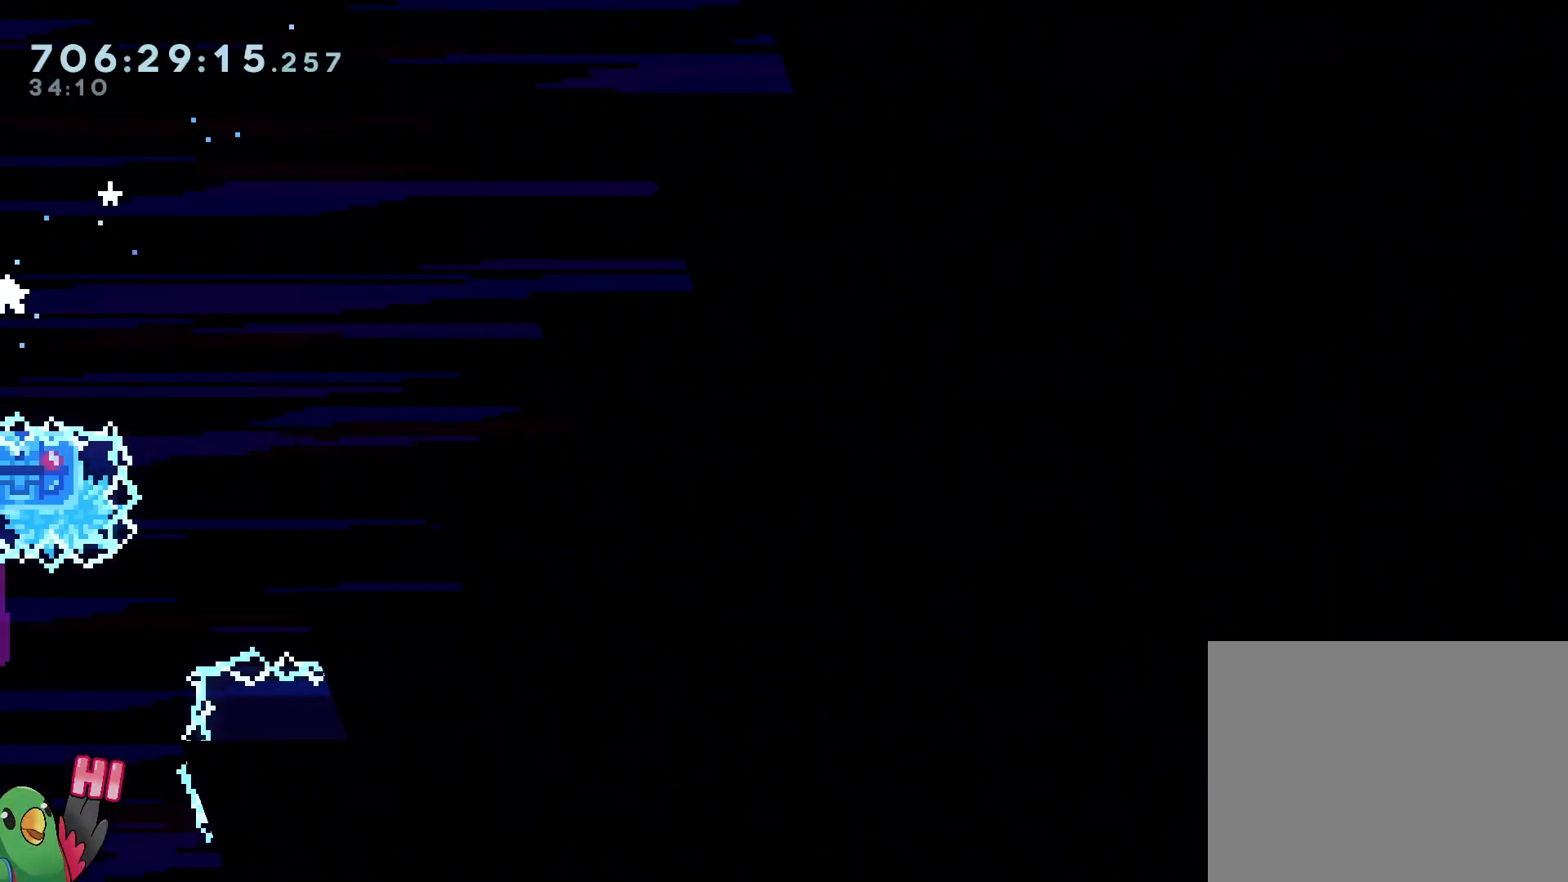
{"dt_ms": 500, "buttons": [], "left_stick": "center", "right_stick": "center", "events": []}
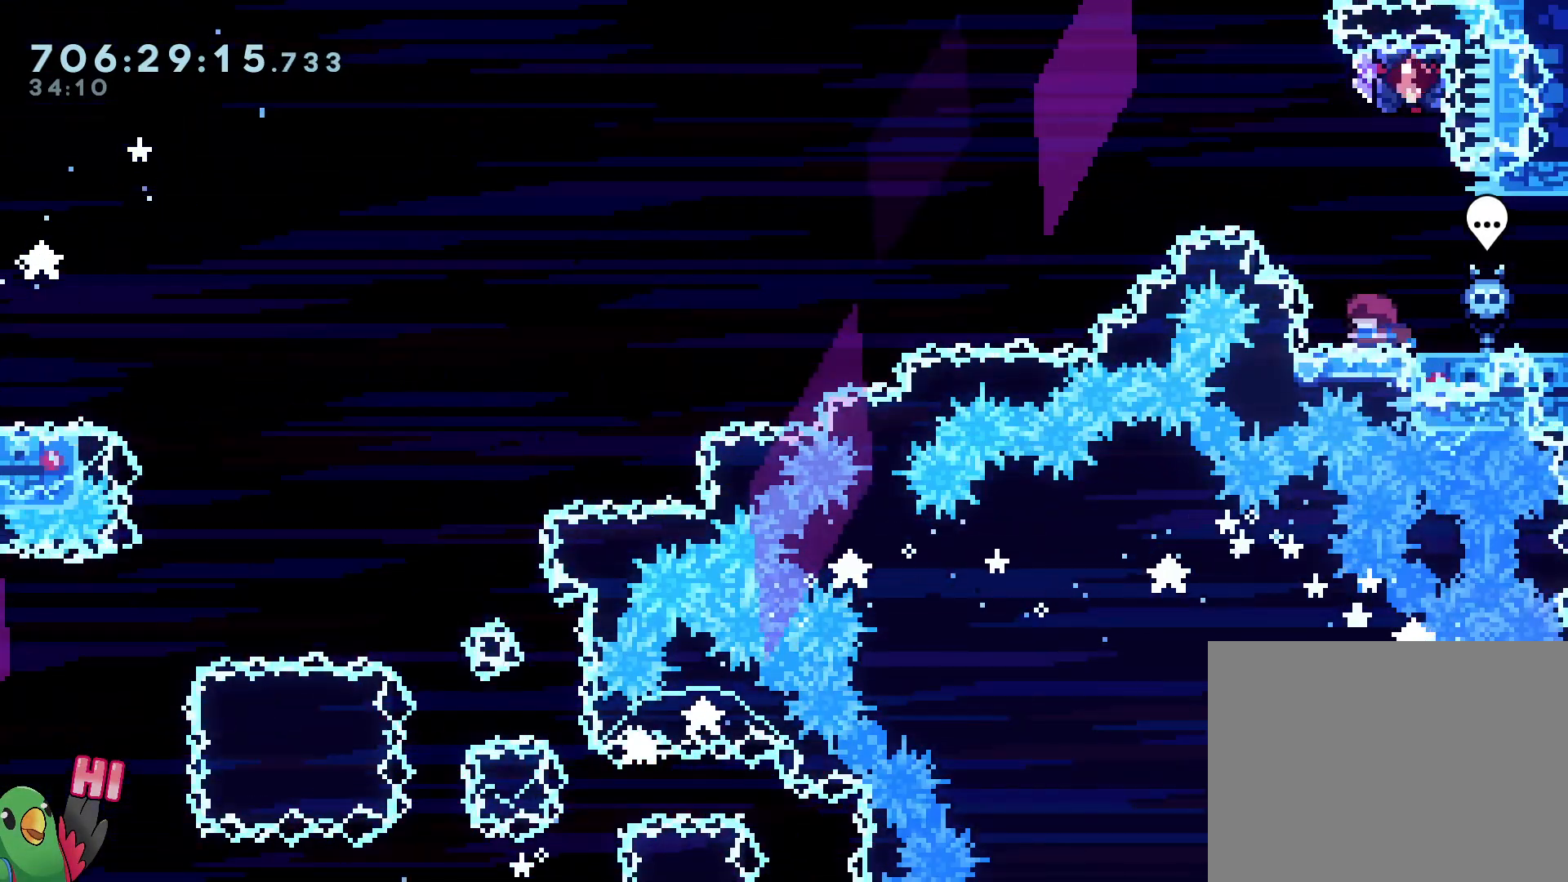
{"dt_ms": 500, "buttons": [], "left_stick": "center", "right_stick": "center", "events": []}
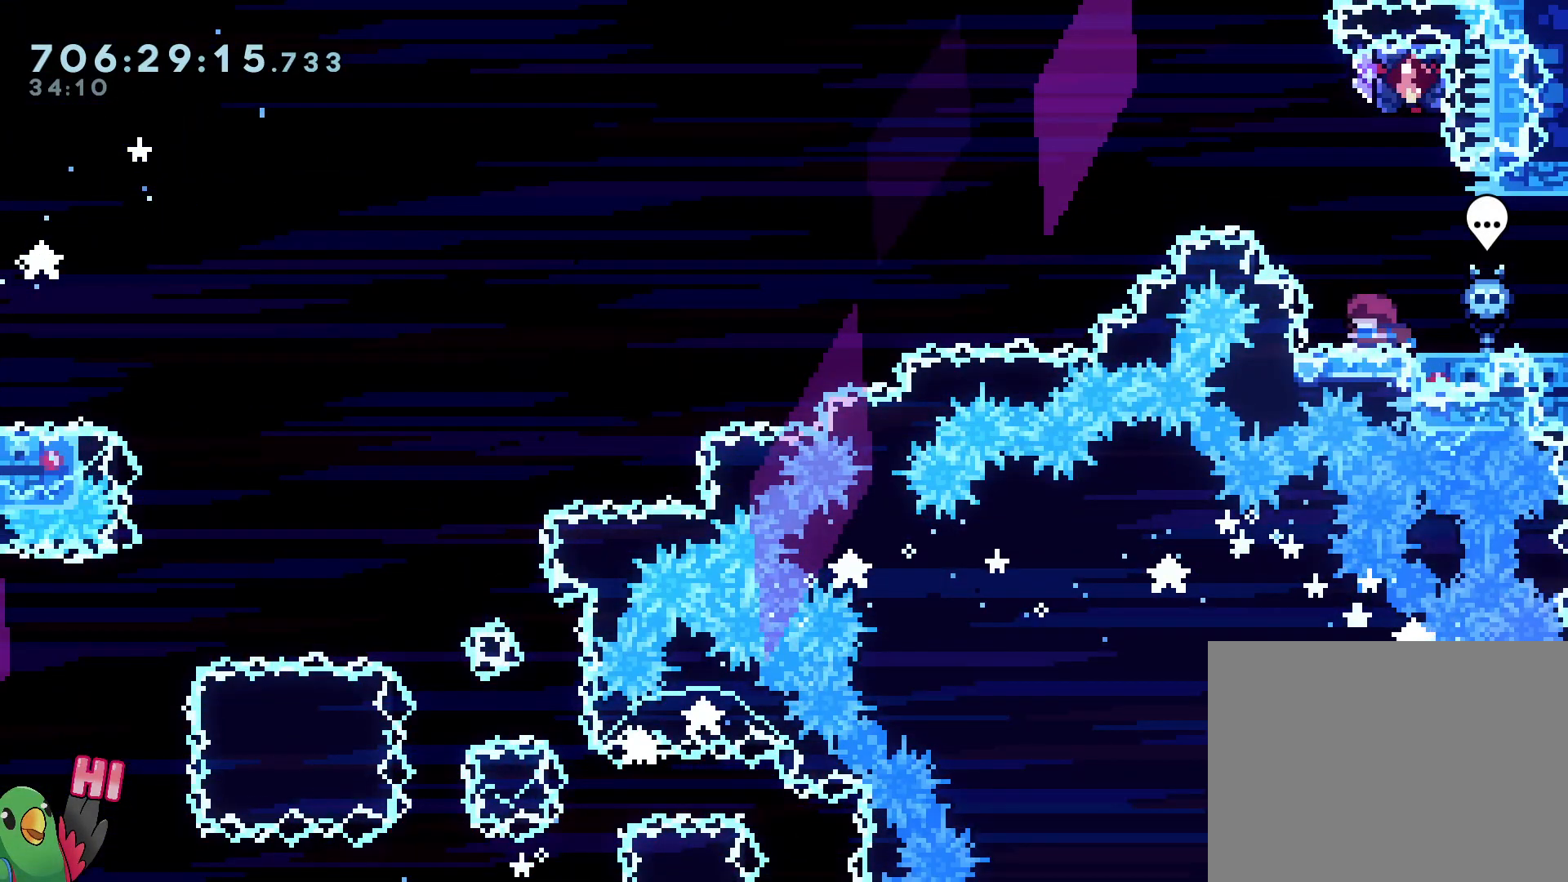
{"dt_ms": 500, "buttons": [], "left_stick": "center", "right_stick": "center", "events": []}
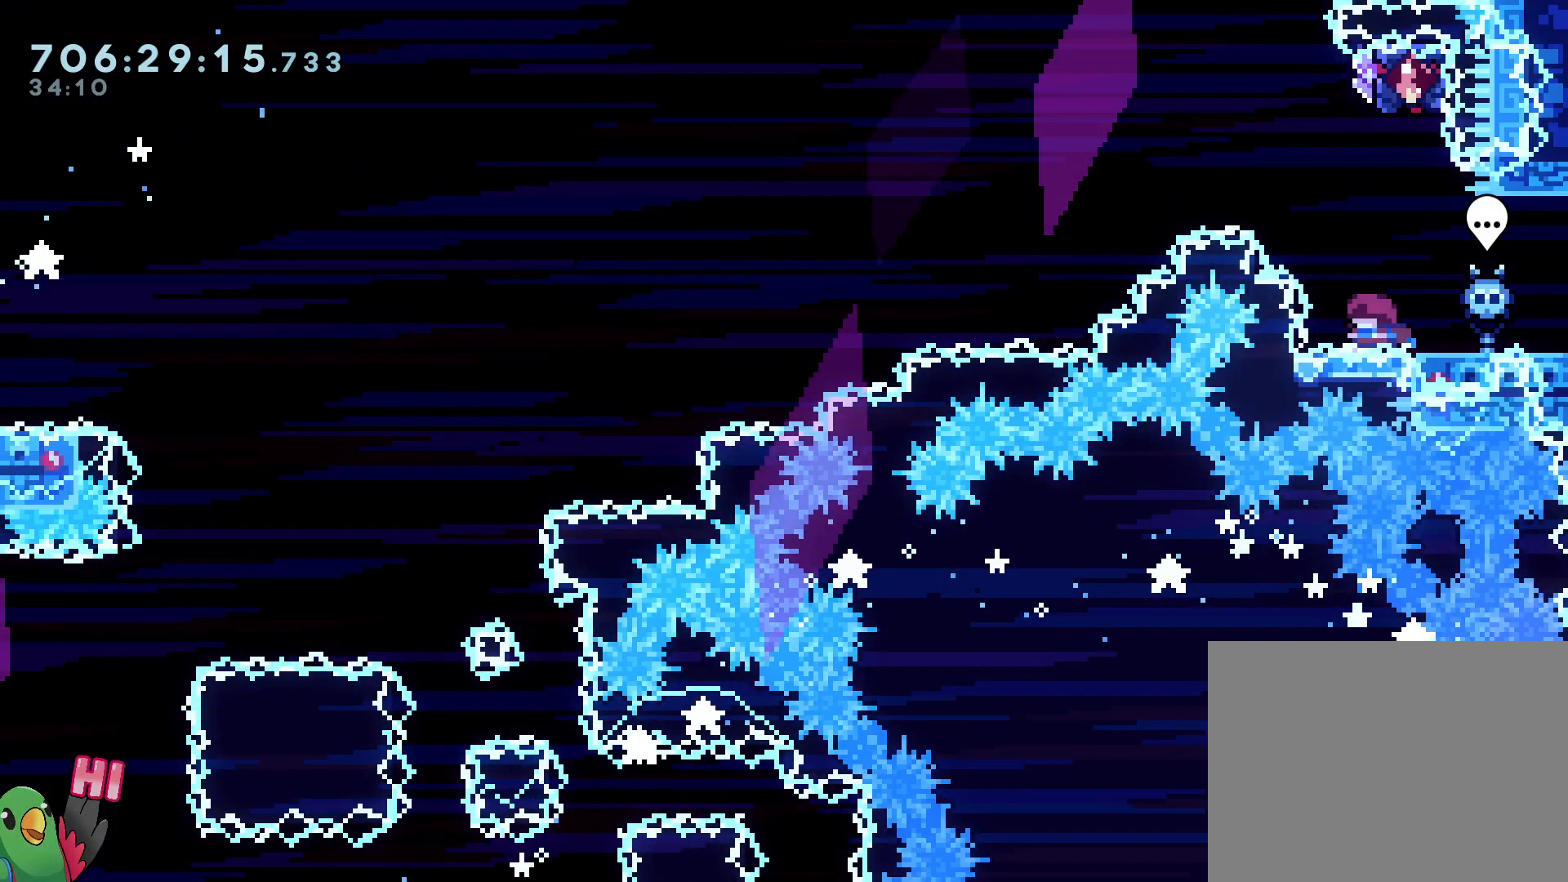
{"dt_ms": 500, "buttons": [], "left_stick": "center", "right_stick": "center", "events": []}
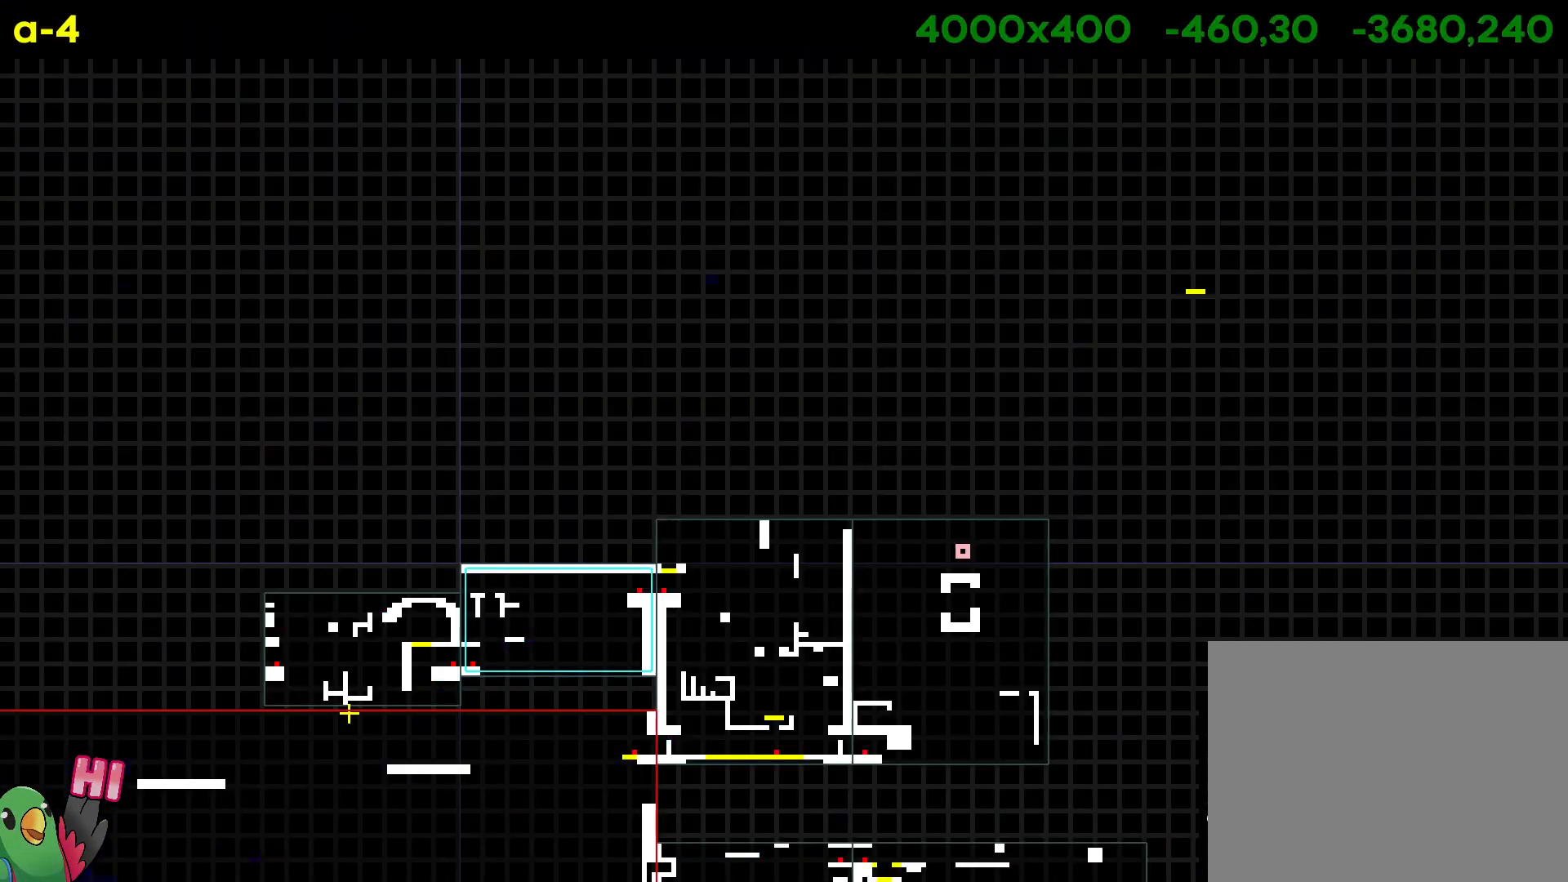
{"dt_ms": 500, "buttons": [], "left_stick": "center", "right_stick": "center", "events": []}
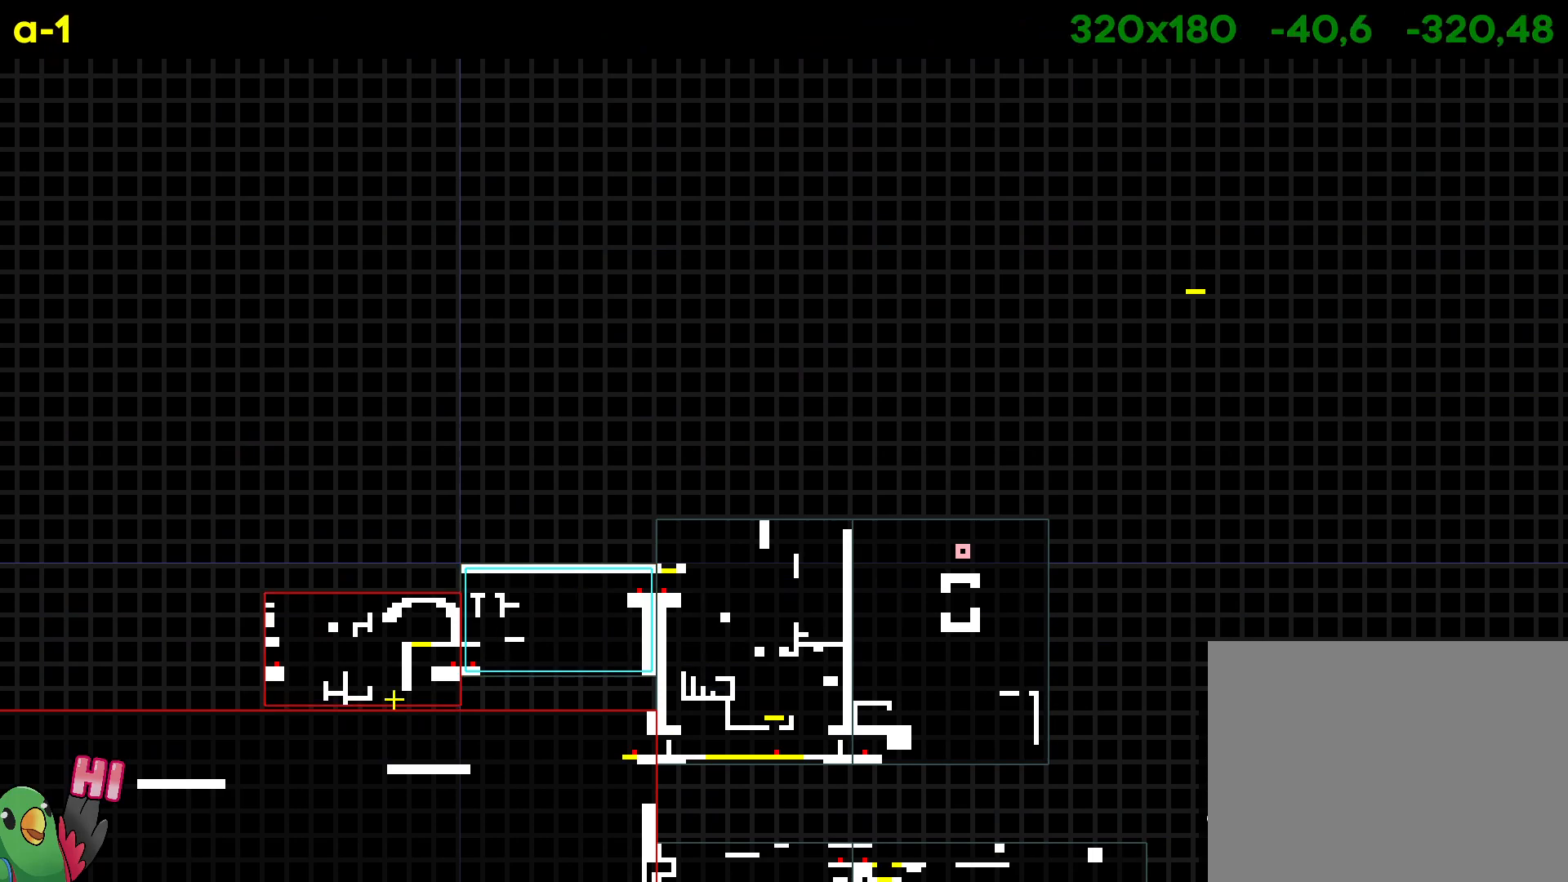
{"dt_ms": 500, "buttons": [], "left_stick": "down-left", "right_stick": "center", "events": [[183, "left_stick", "down-left"], [300, "left_stick", "left"], [467, "left_stick", "down-left"]]}
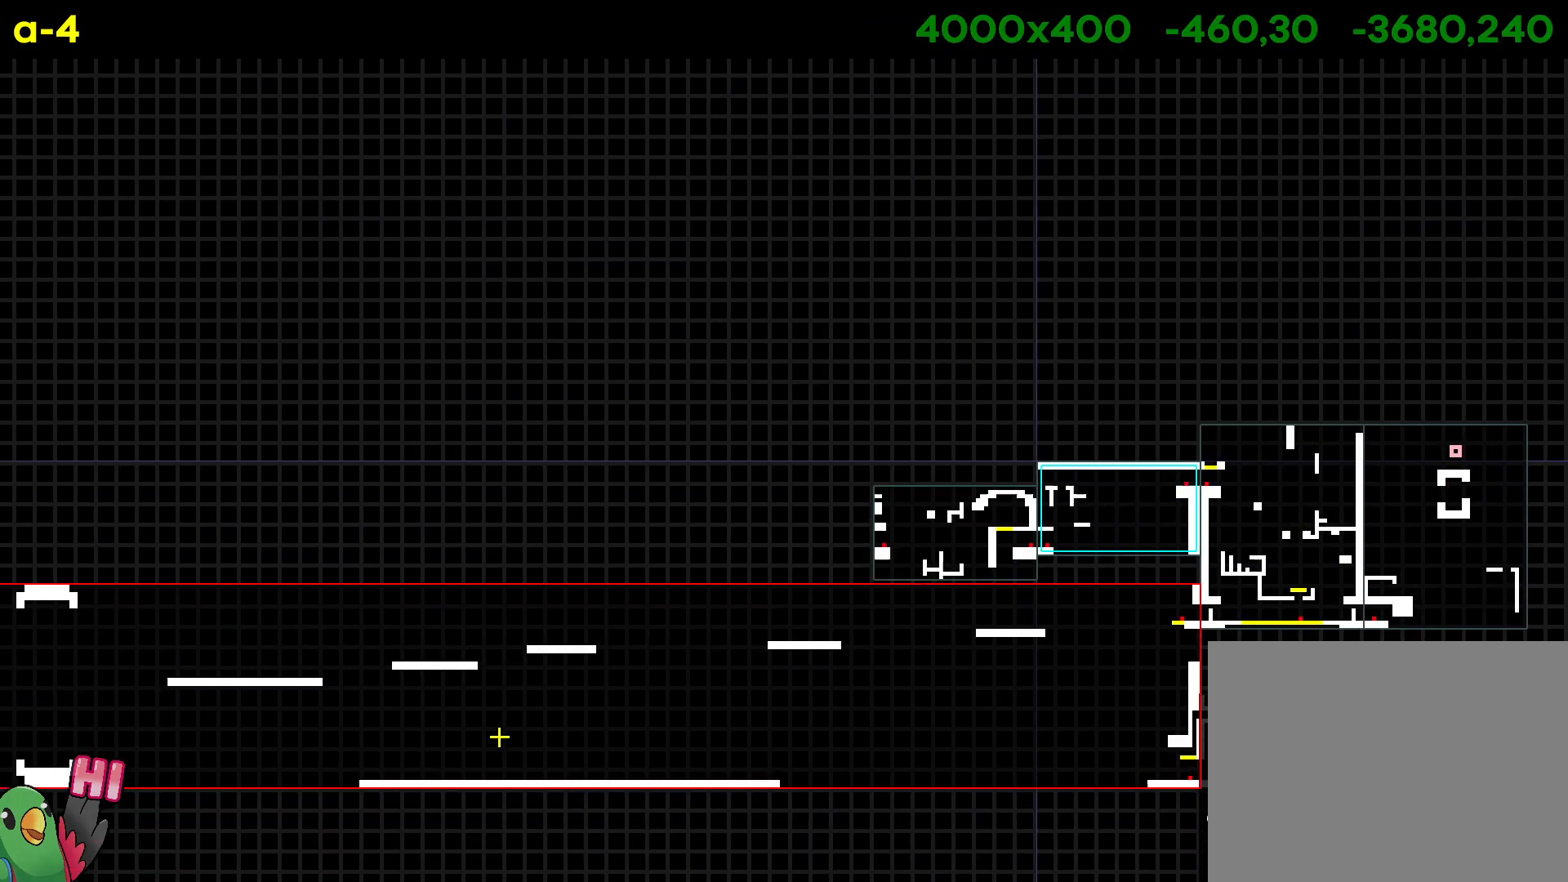
{"dt_ms": 500, "buttons": [], "left_stick": "up-left", "right_stick": "center", "events": [[150, "left_stick", "up-left"], [217, "left_stick", "left"], [500, "left_stick", "up-left"]]}
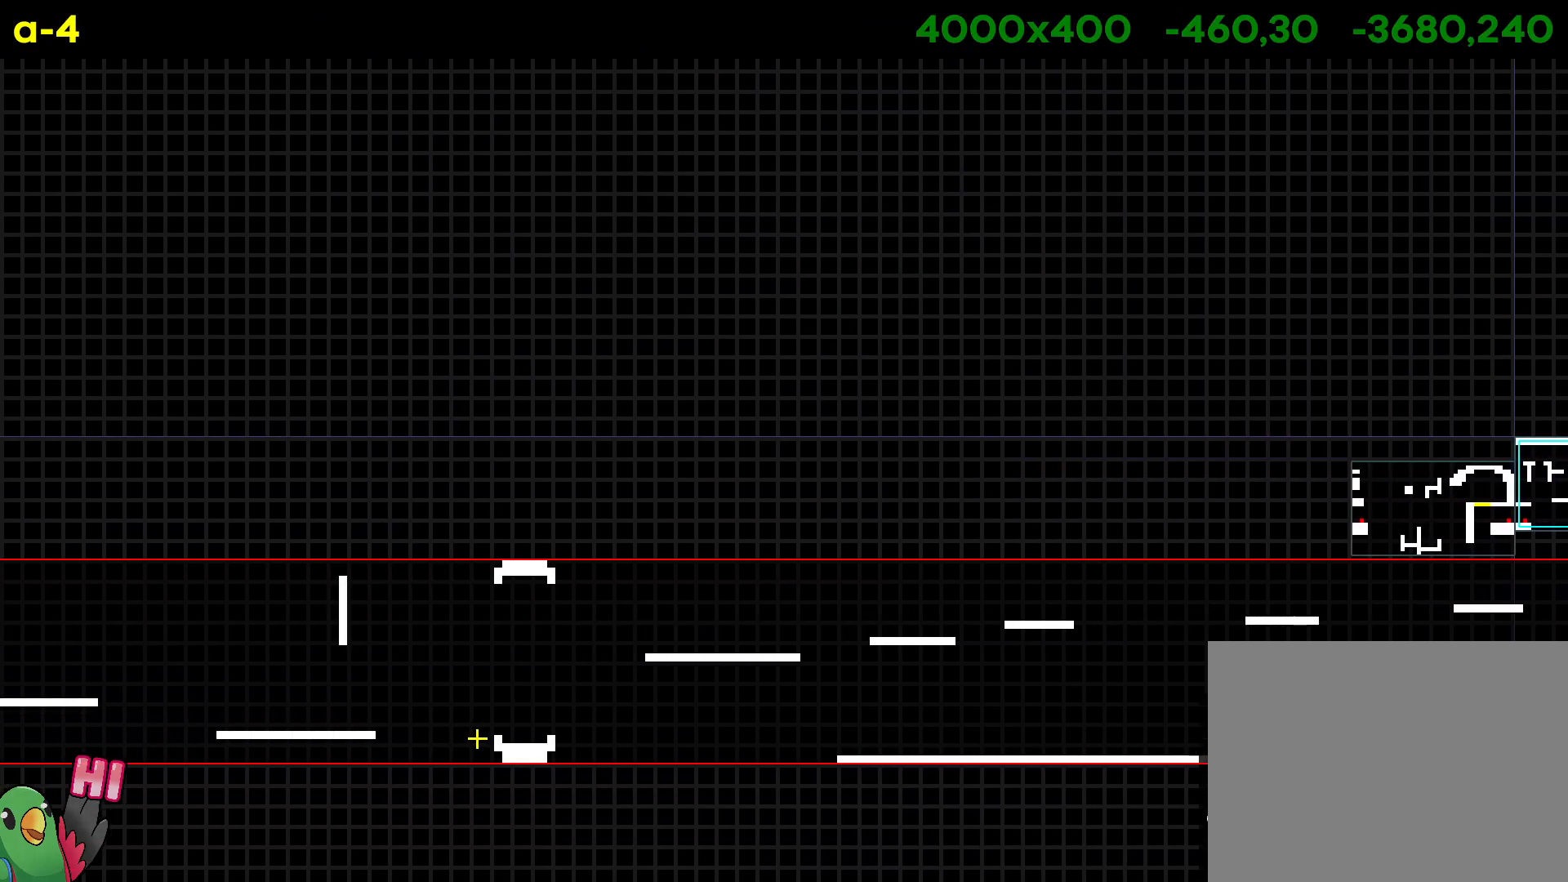
{"dt_ms": 1000, "buttons": [], "left_stick": "down-right", "right_stick": "center", "events": [[550, "left_stick", "center"], [983, "left_stick", "down-right"]]}
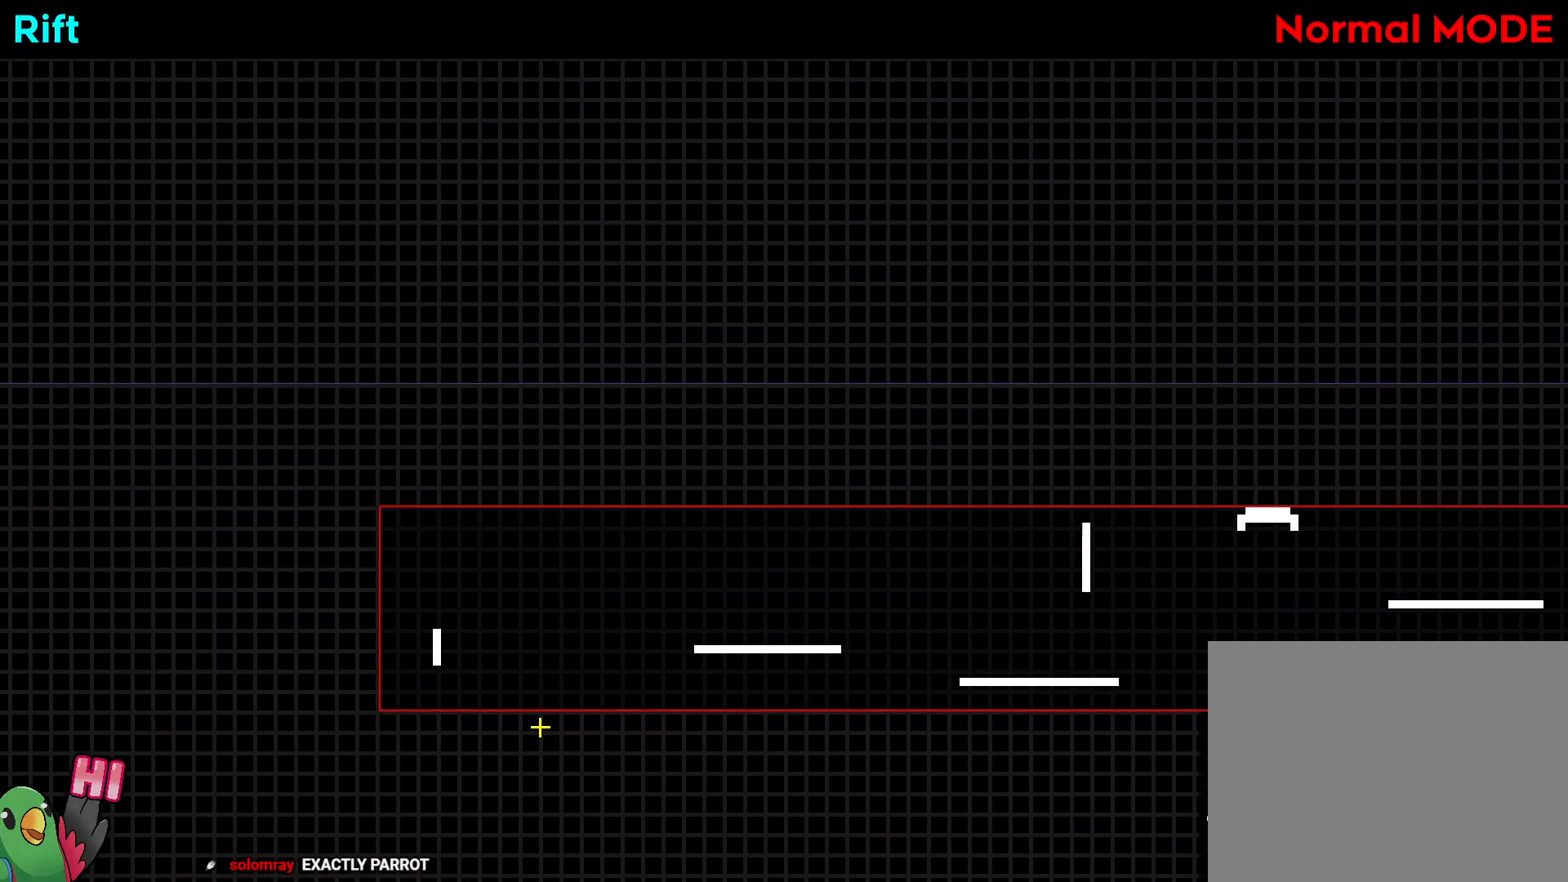
{"dt_ms": 500, "buttons": [], "left_stick": "center", "right_stick": "center", "events": [[267, "left_stick", "center"]]}
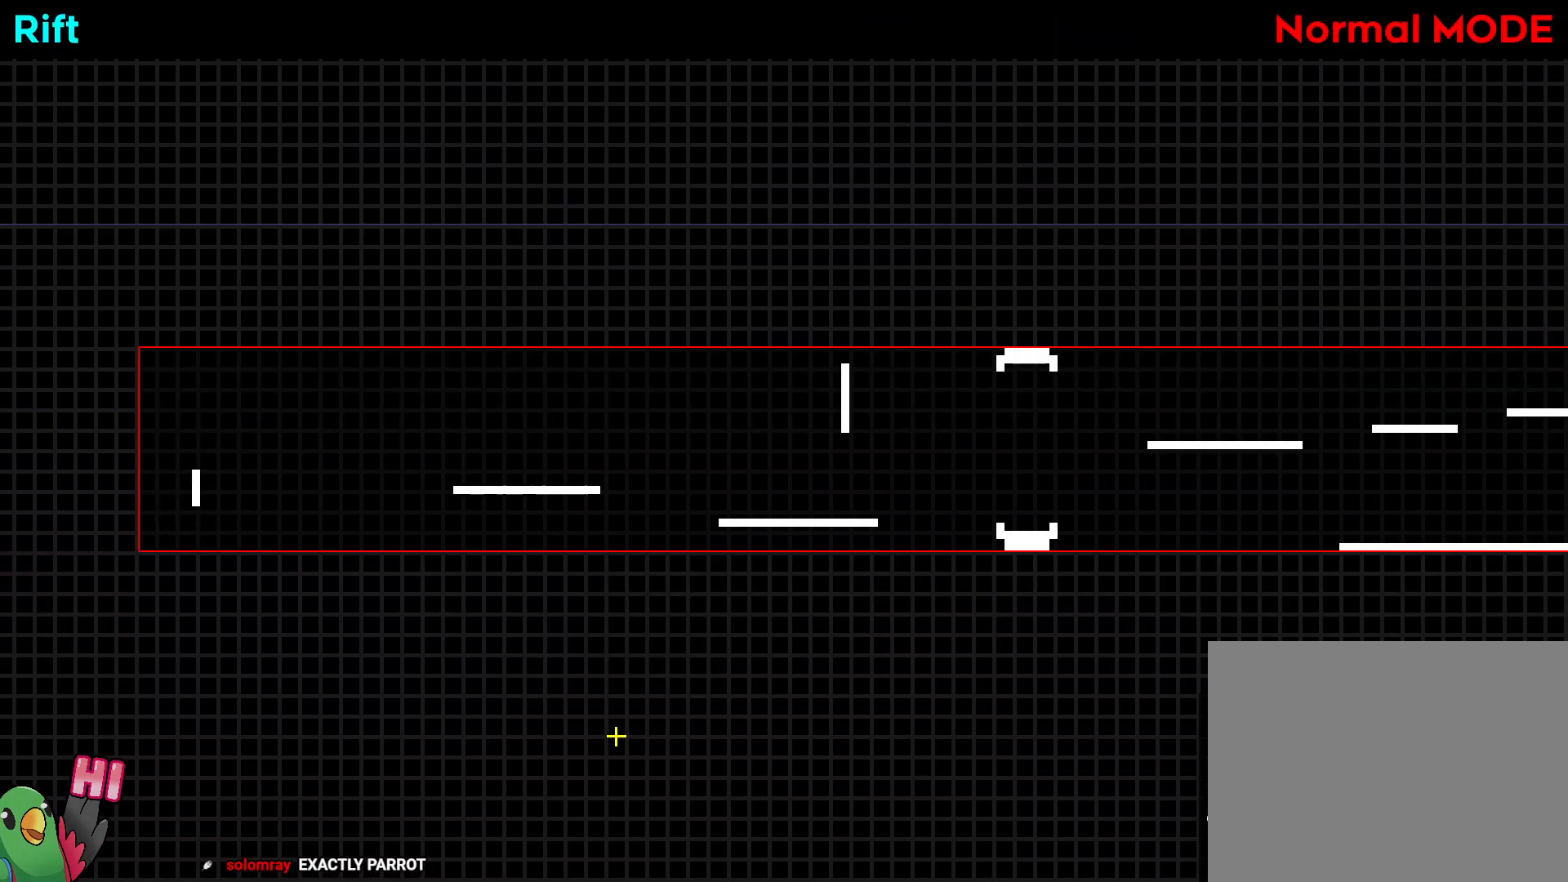
{"dt_ms": 500, "buttons": [], "left_stick": "right", "right_stick": "center", "events": [[100, "left_stick", "right"]]}
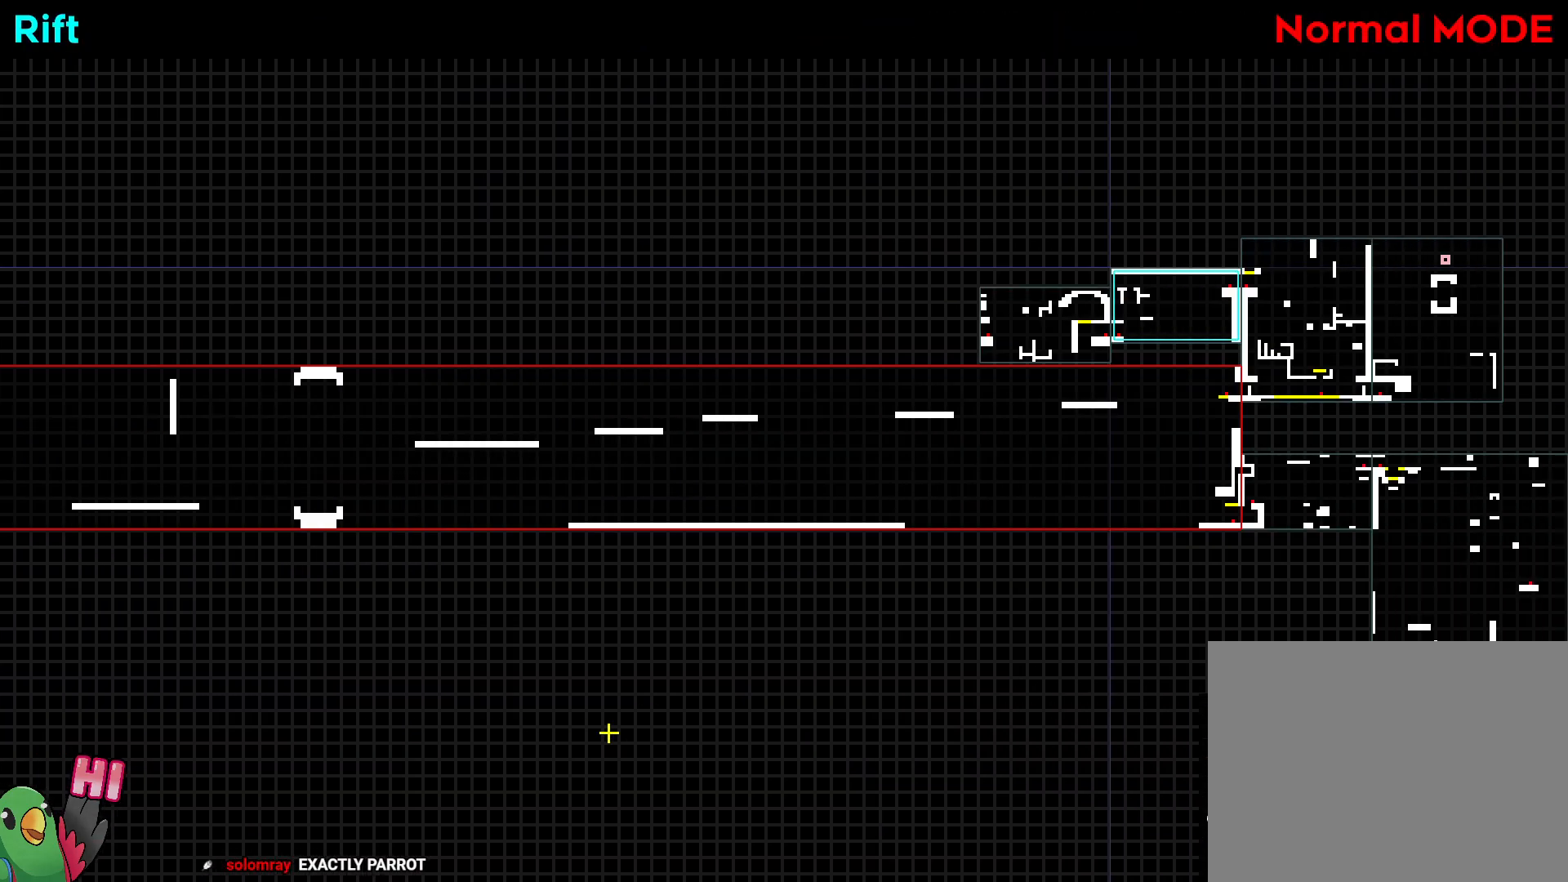
{"dt_ms": 500, "buttons": [], "left_stick": "center", "right_stick": "center", "events": [[217, "left_stick", "center"]]}
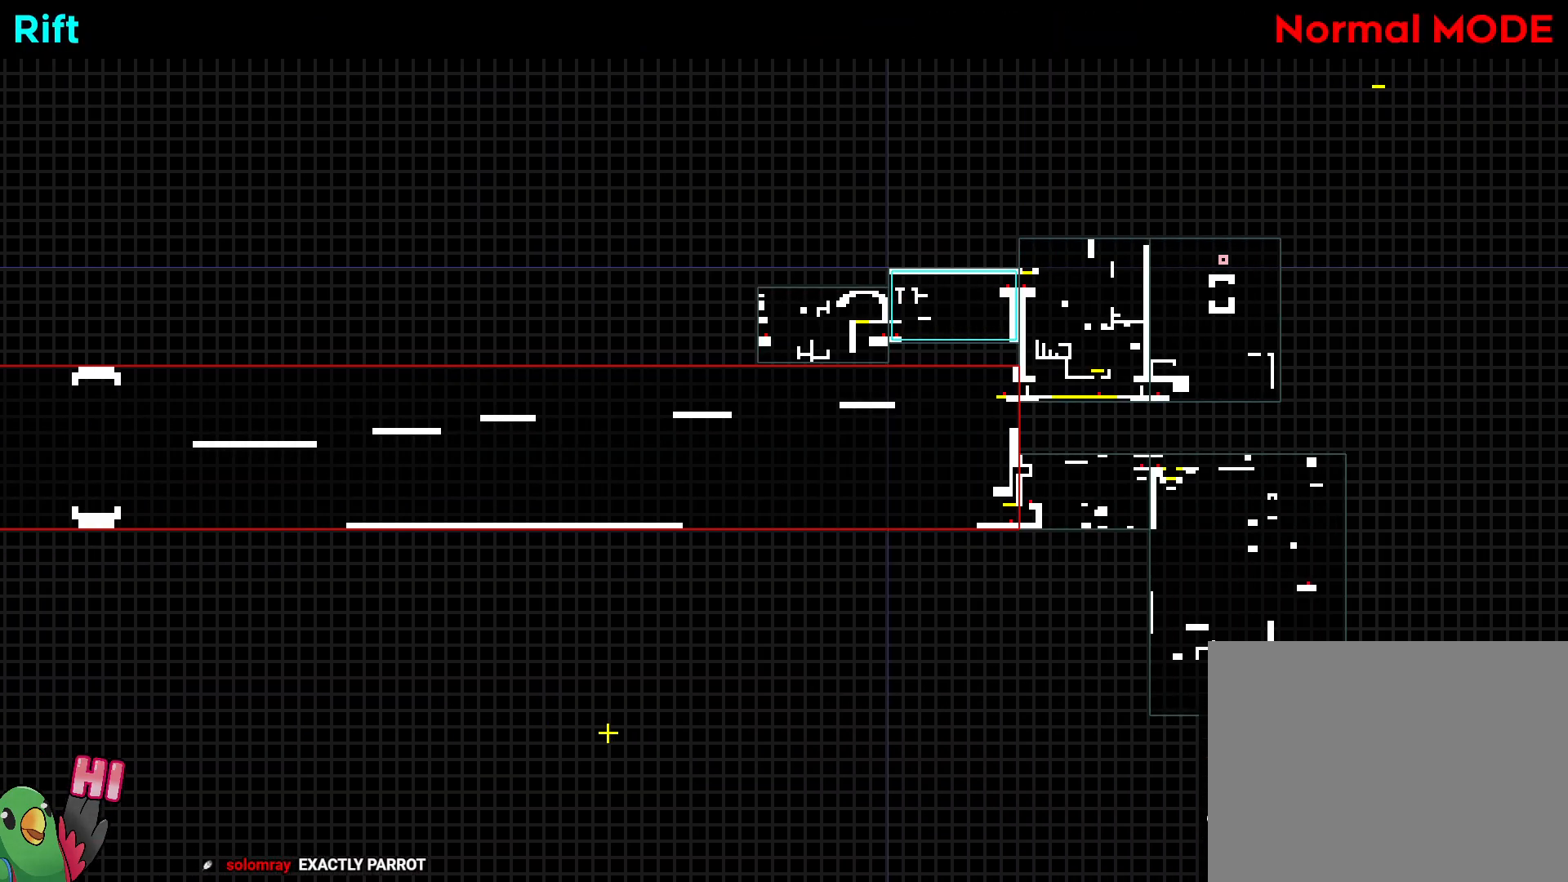
{"dt_ms": 500, "buttons": [], "left_stick": "right", "right_stick": "center", "events": [[250, "left_stick", "down-right"], [400, "left_stick", "right"]]}
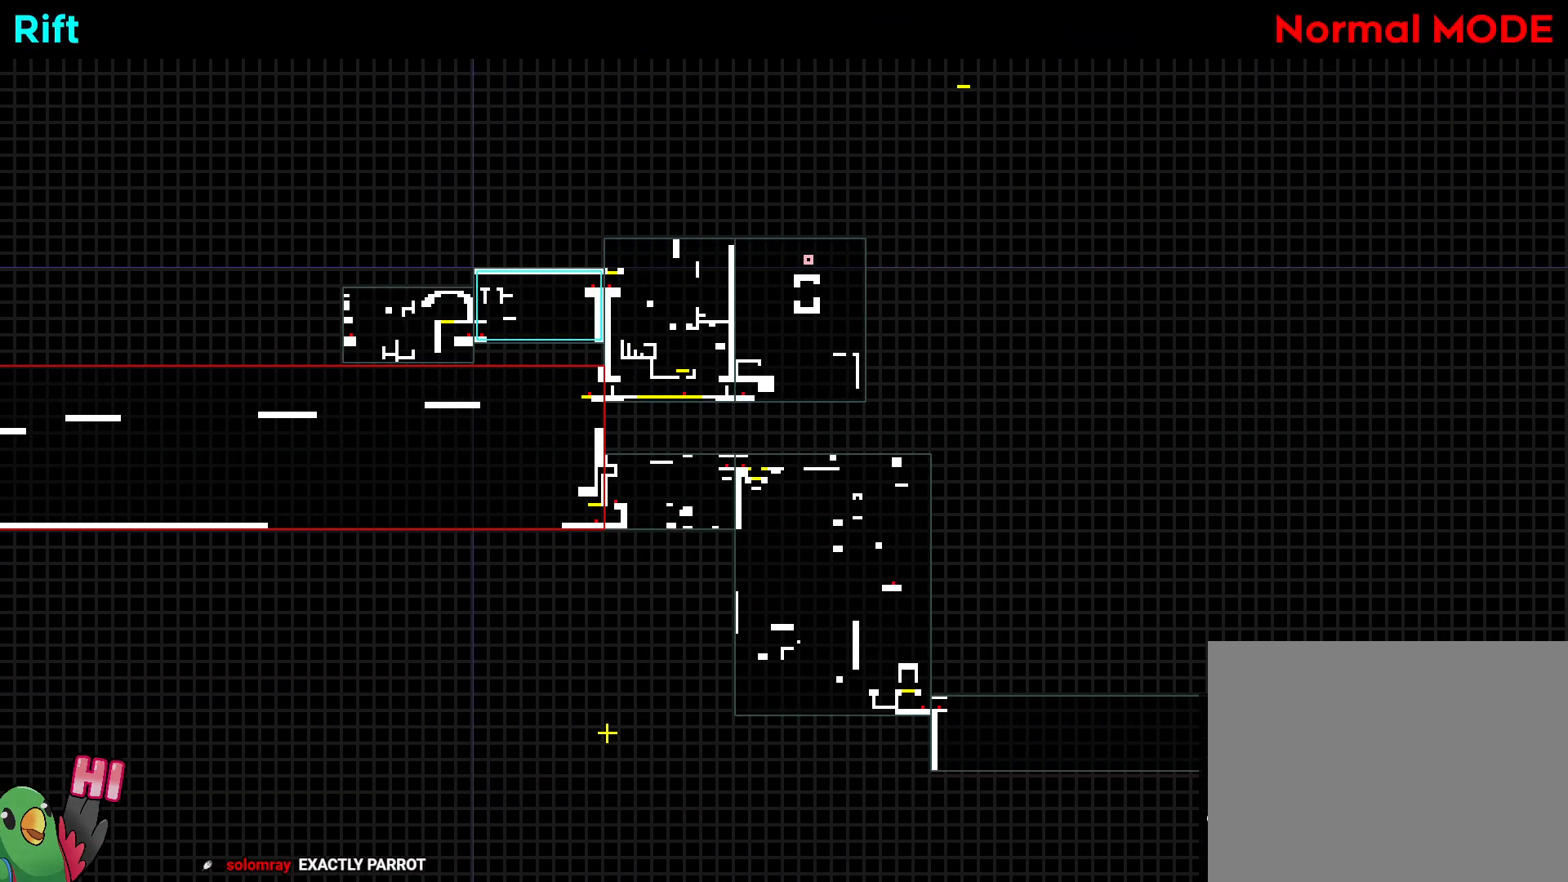
{"dt_ms": 1000, "buttons": [], "left_stick": "up", "right_stick": "center", "events": [[17, "left_stick", "center"], [517, "left_stick", "up-right"], [650, "left_stick", "center"], [933, "left_stick", "up"]]}
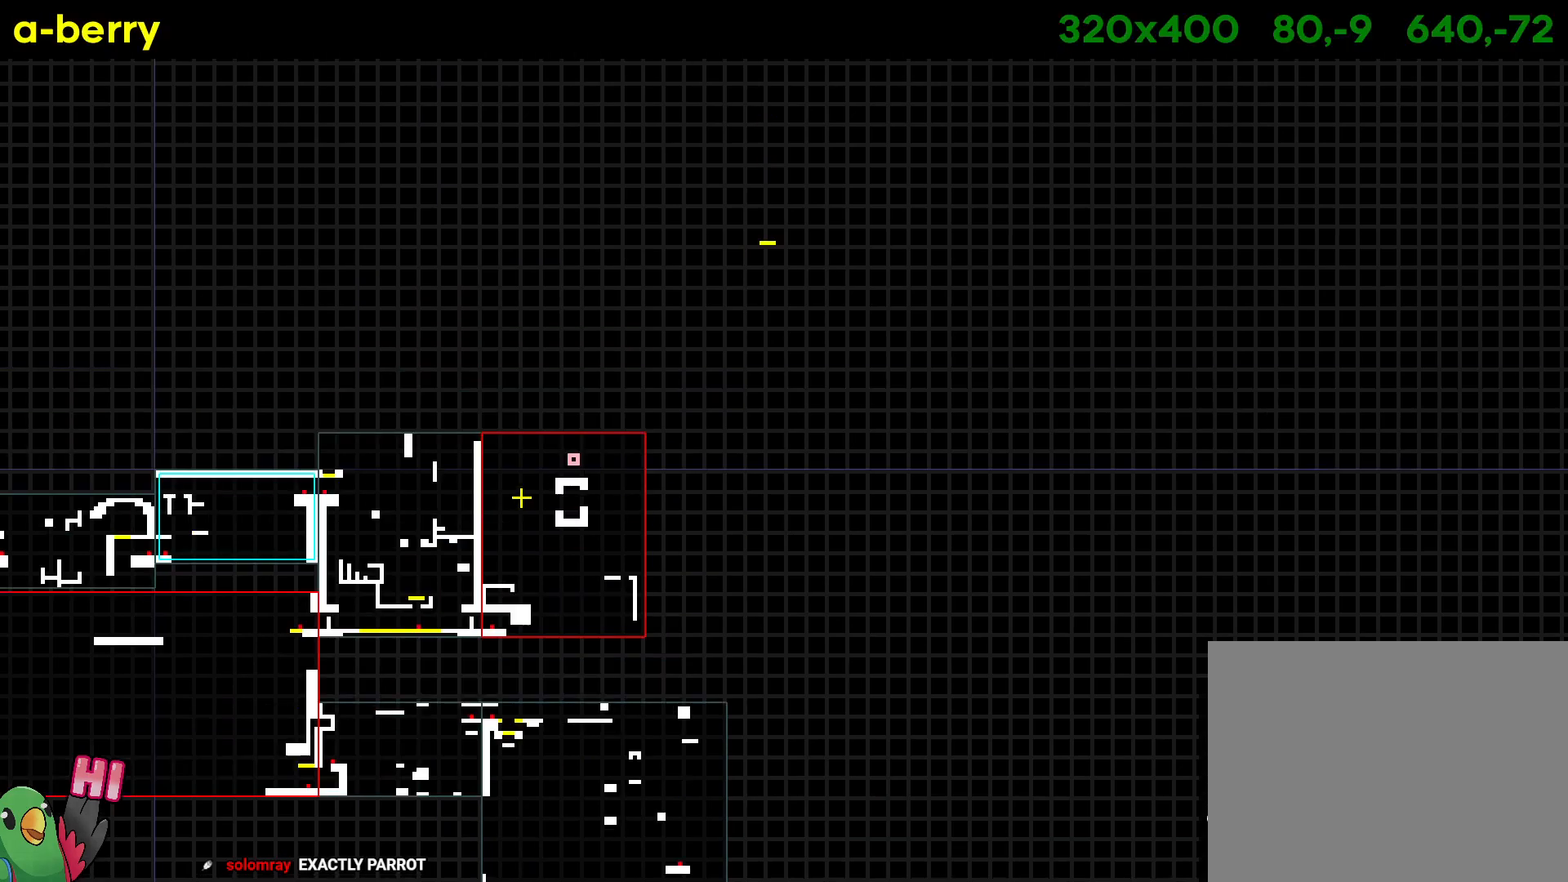
{"dt_ms": 1000, "buttons": [], "left_stick": "up-left", "right_stick": "center", "events": [[100, "left_stick", "center"], [300, "left_stick", "left"], [567, "left_stick", "down"], [733, "left_stick", "center"], [800, "left_stick", "up"], [867, "left_stick", "up-left"]]}
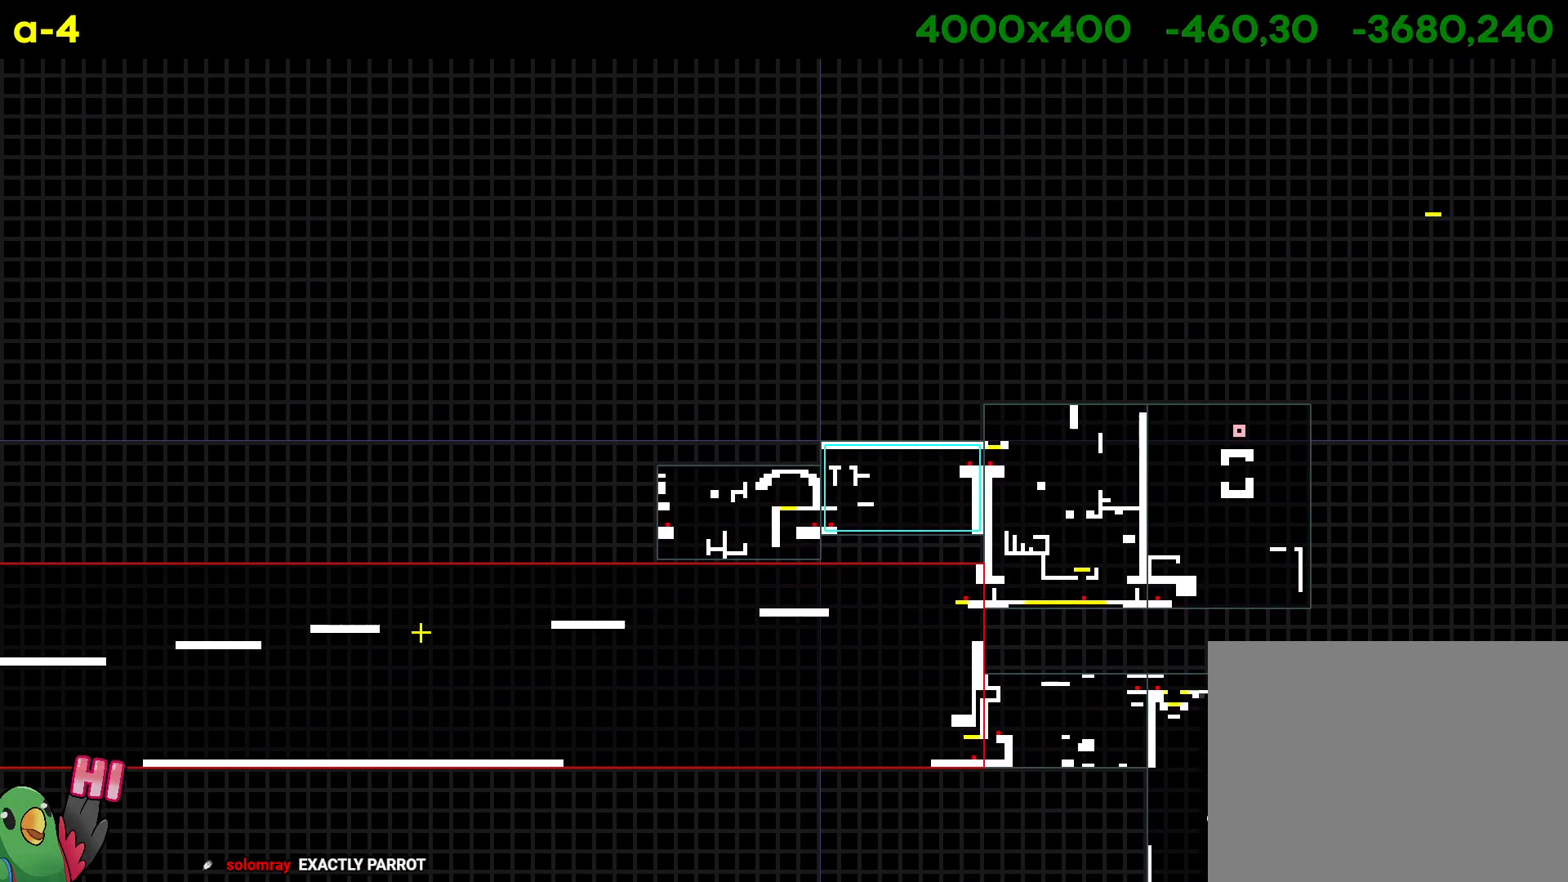
{"dt_ms": 500, "buttons": [], "left_stick": "down-right", "right_stick": "center", "events": [[17, "left_stick", "left"], [267, "left_stick", "up-left"], [433, "left_stick", "down-right"]]}
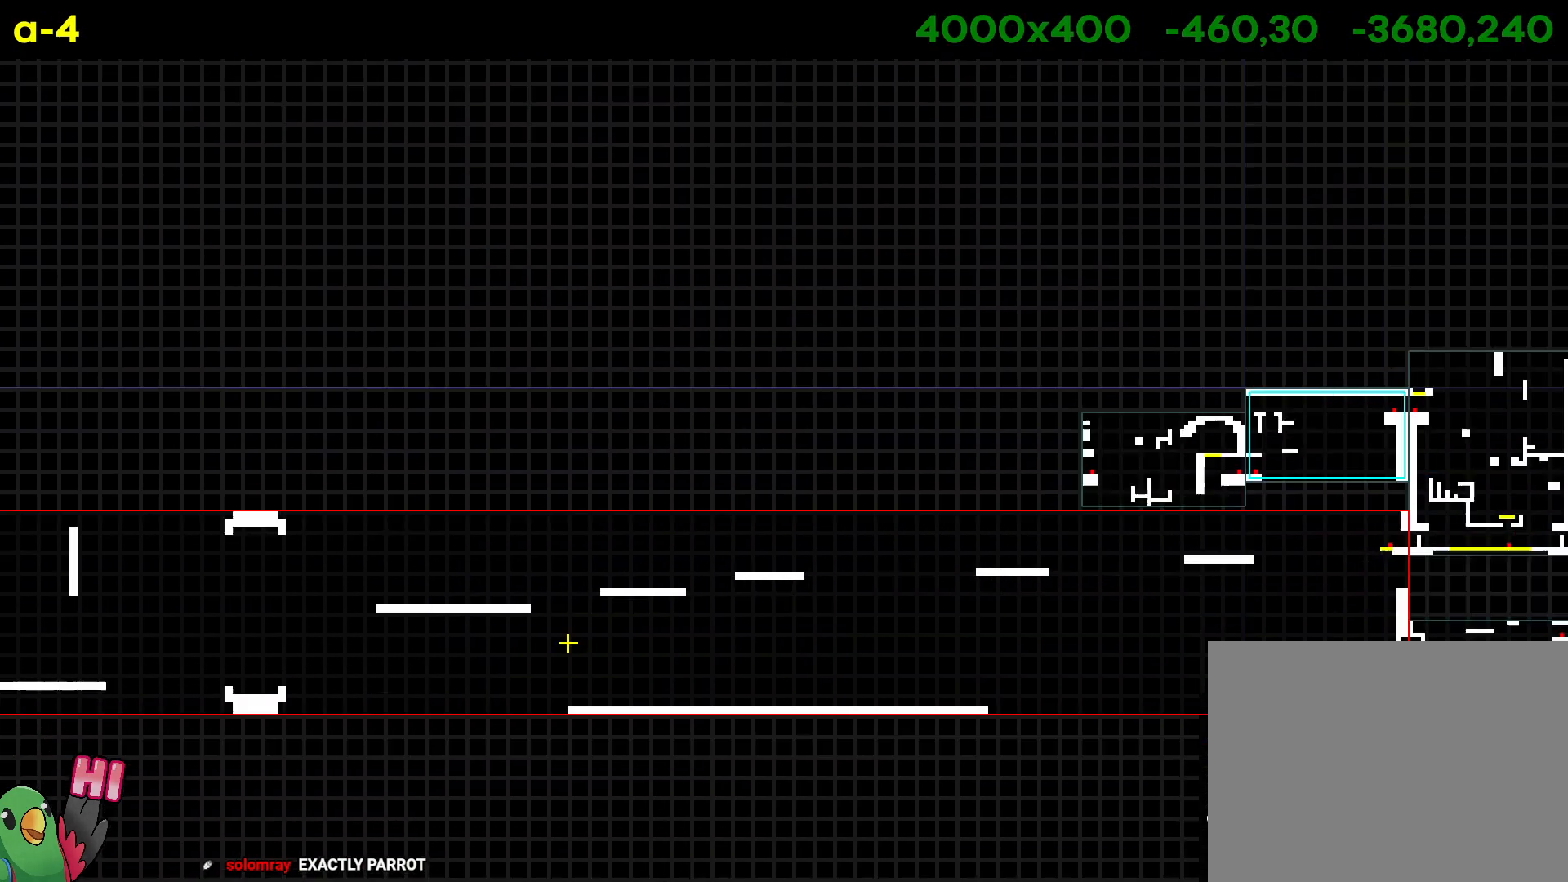
{"dt_ms": 500, "buttons": [], "left_stick": "right", "right_stick": "center", "events": [[67, "left_stick", "right"]]}
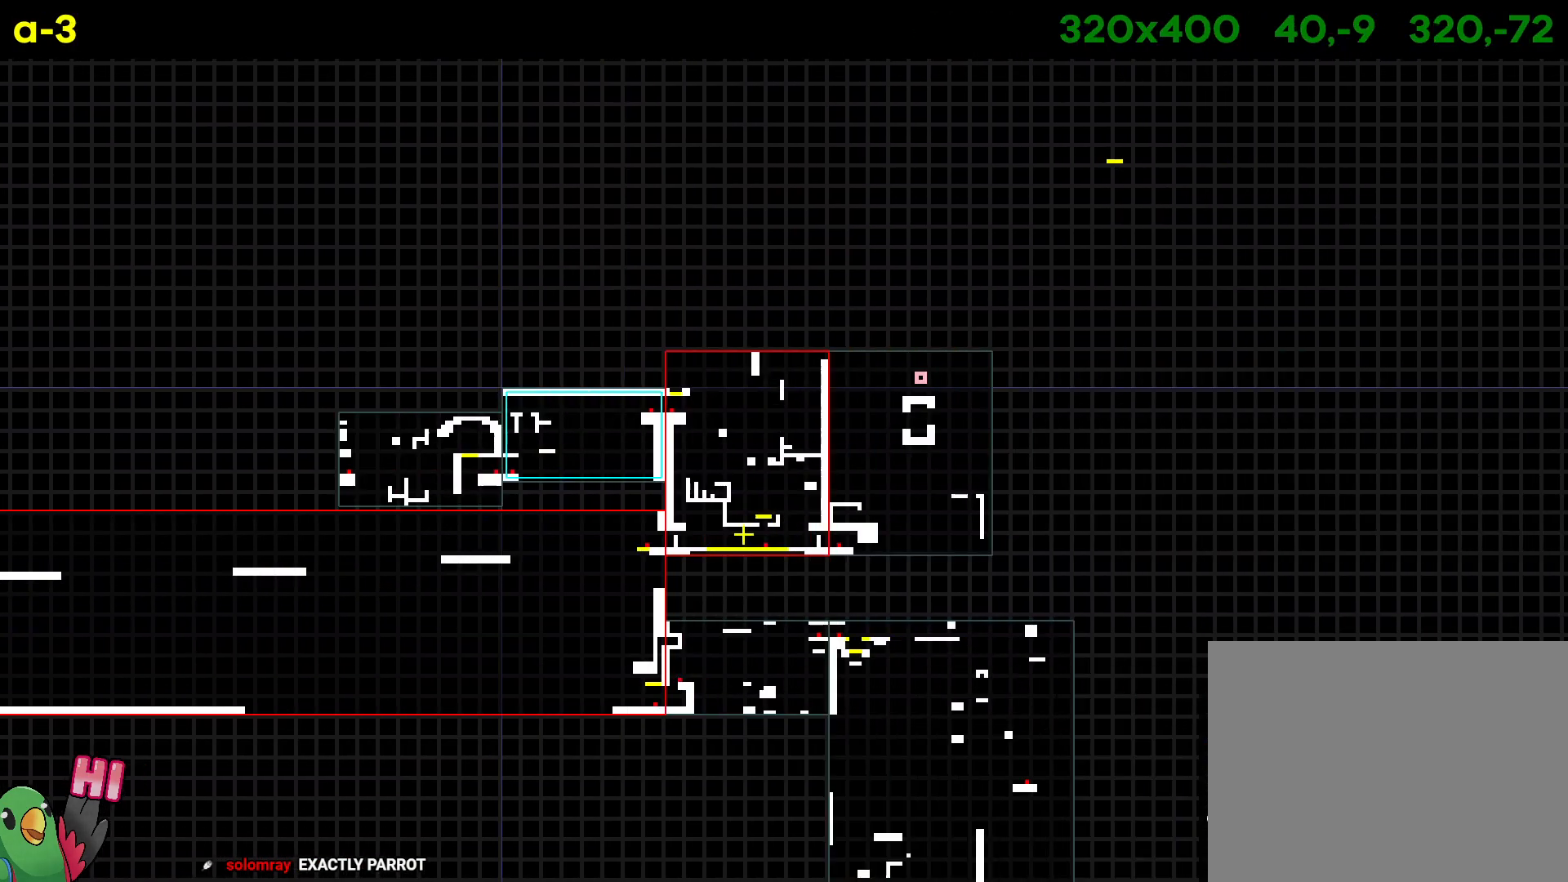
{"dt_ms": 500, "buttons": [], "left_stick": "center", "right_stick": "center", "events": [[33, "left_stick", "center"]]}